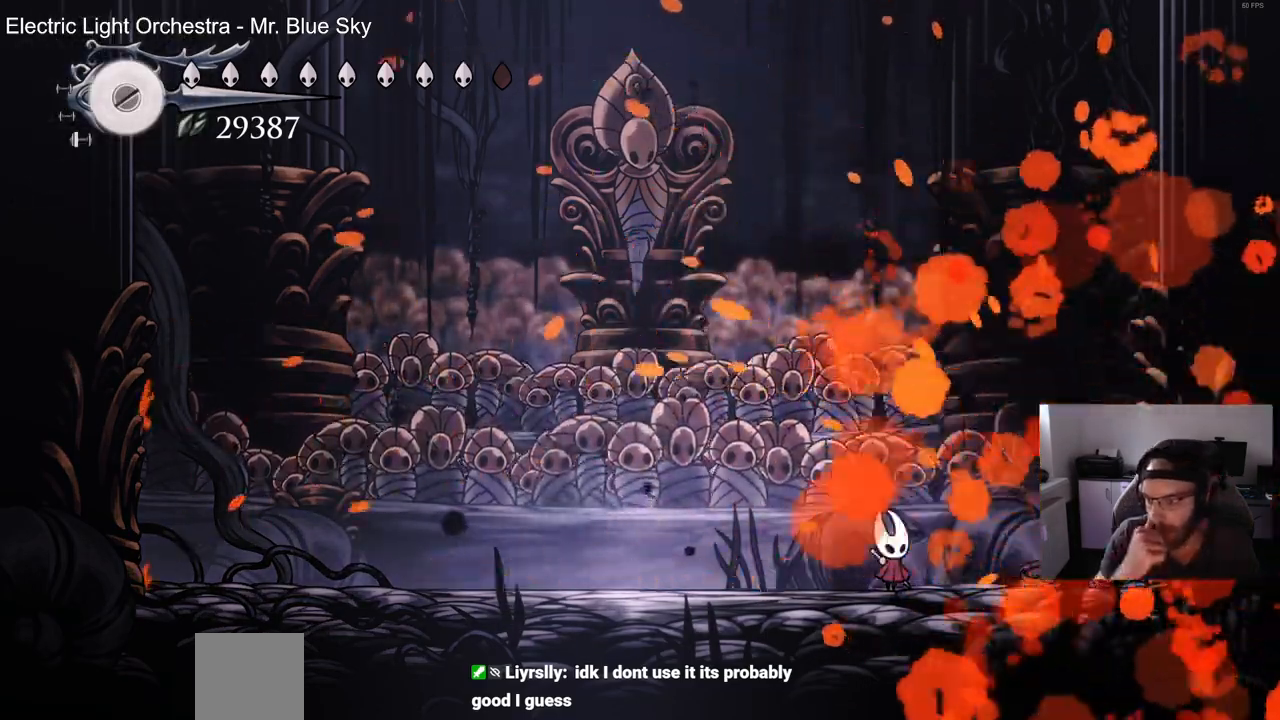
Gameplay with a controller (PlayStation layout); each line is a JSON object with the inputs held at the frame after it. "events" lists button and stick changes between this image and that frame as [ms after this image, input, new state], when the widget could be followed in between.
{"buttons": [], "left_stick": "center", "right_stick": "center", "events": []}
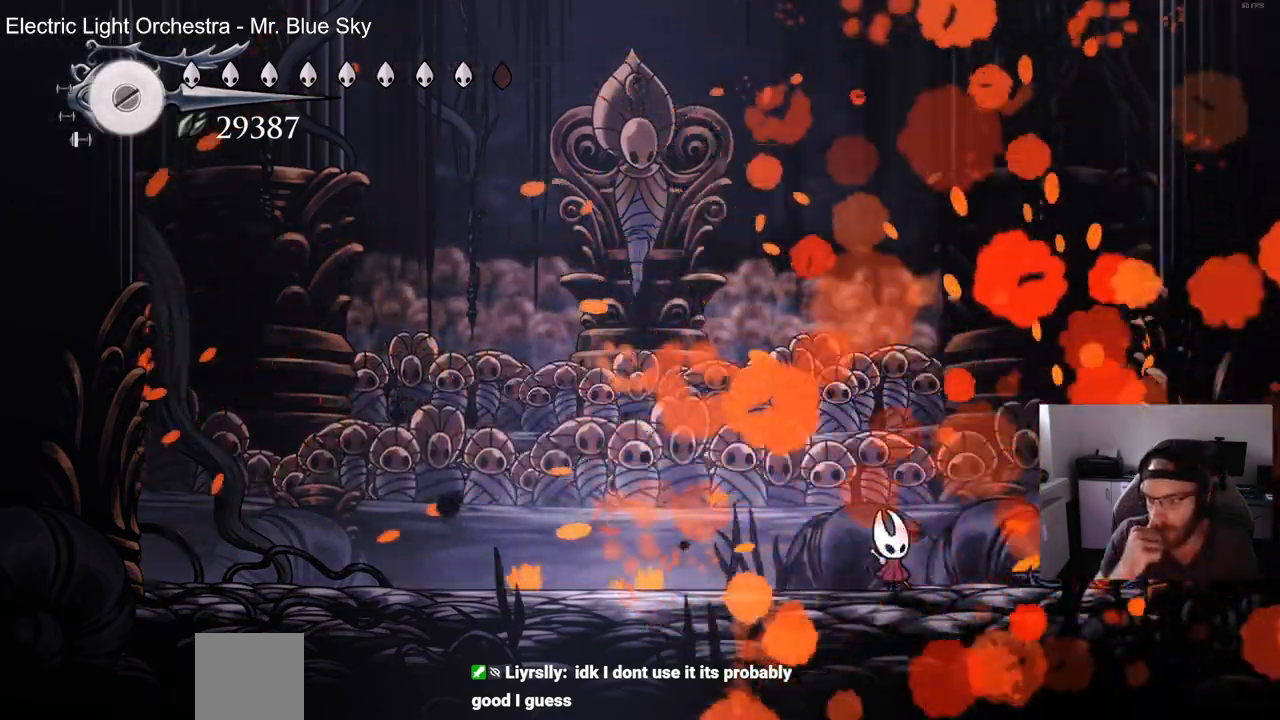
{"buttons": [], "left_stick": "center", "right_stick": "center", "events": []}
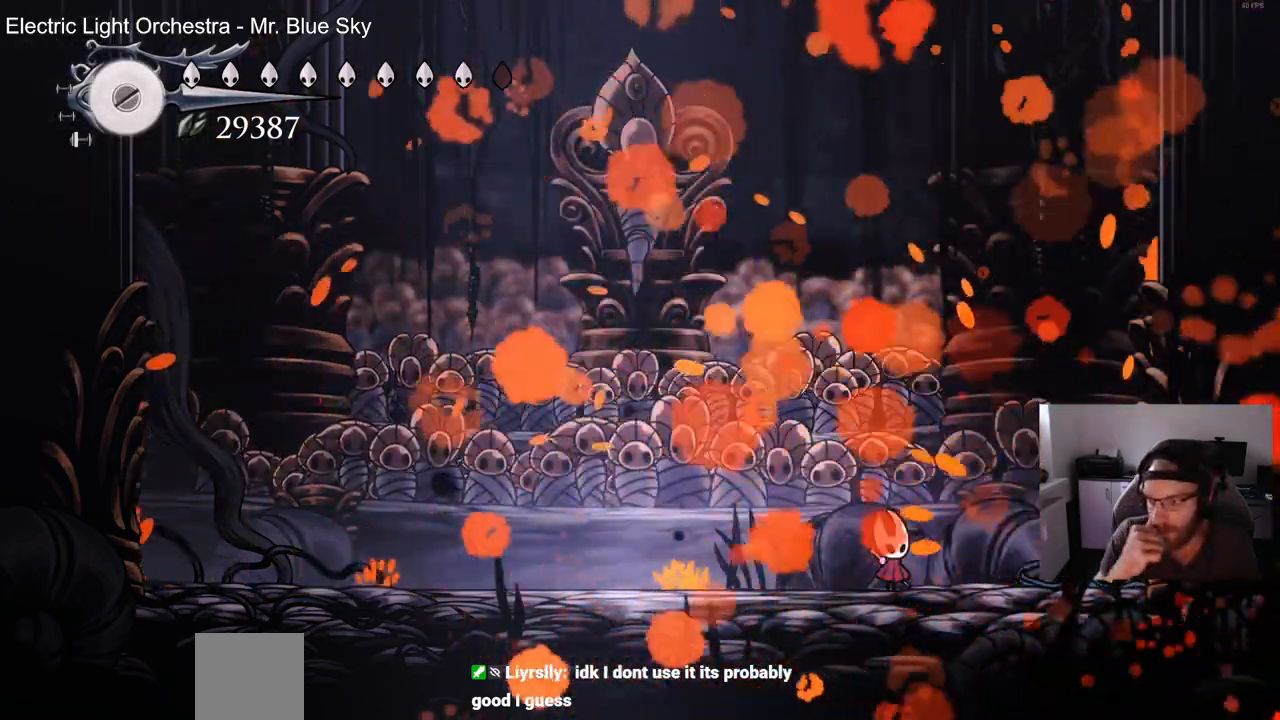
{"buttons": [], "left_stick": "center", "right_stick": "center", "events": []}
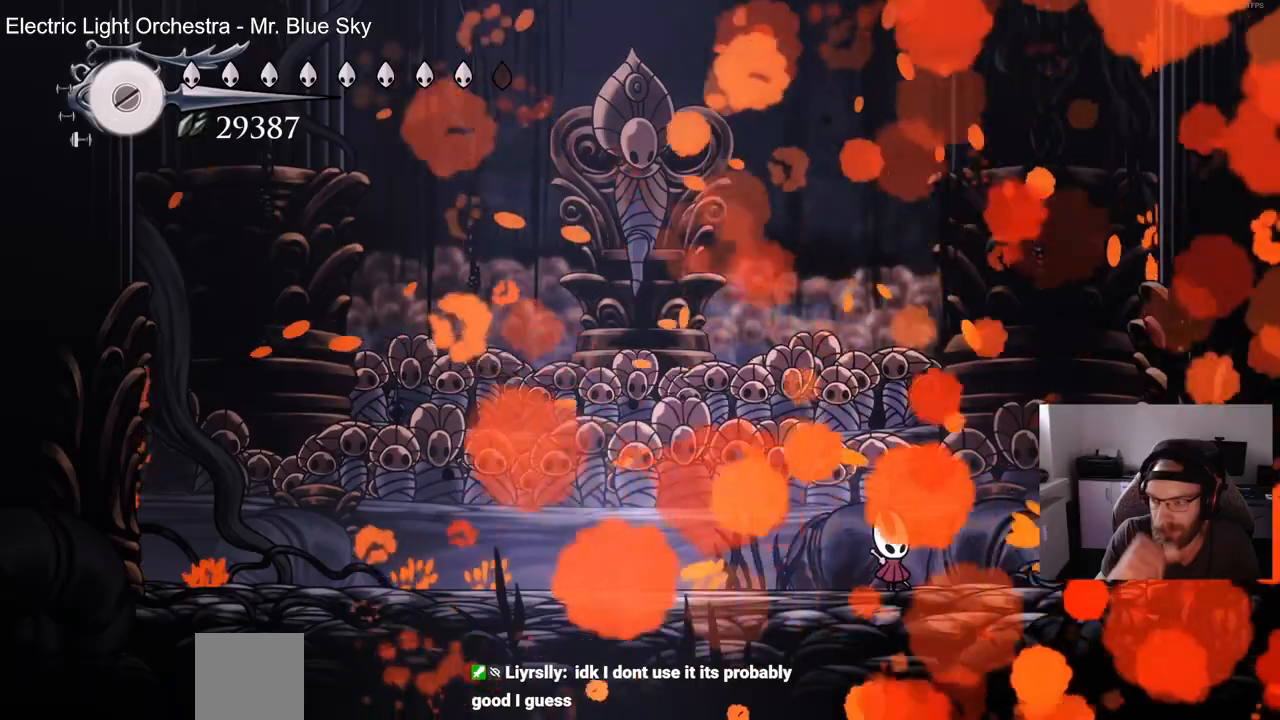
{"buttons": ["DPAD_LEFT"], "left_stick": "center", "right_stick": "center", "events": [[400, "DPAD_LEFT", "down"]]}
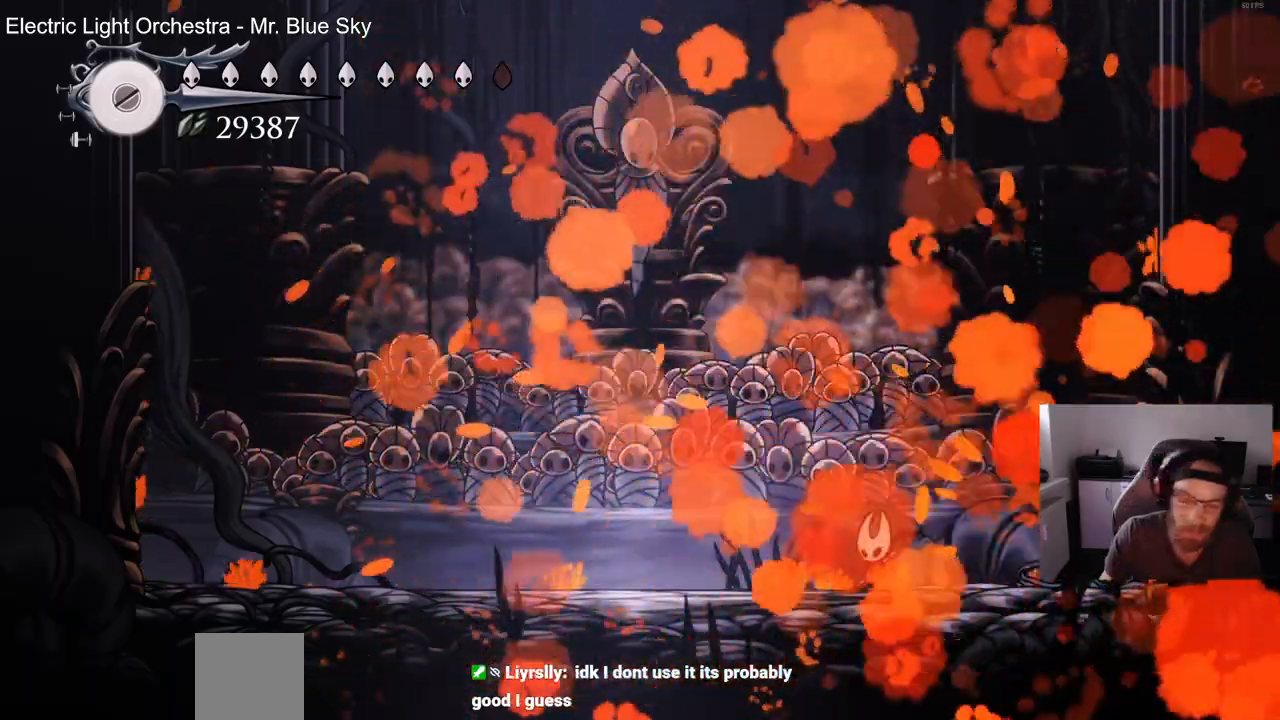
{"buttons": ["CROSS", "DPAD_LEFT"], "left_stick": "center", "right_stick": "center", "events": [[450, "CROSS", "down"]]}